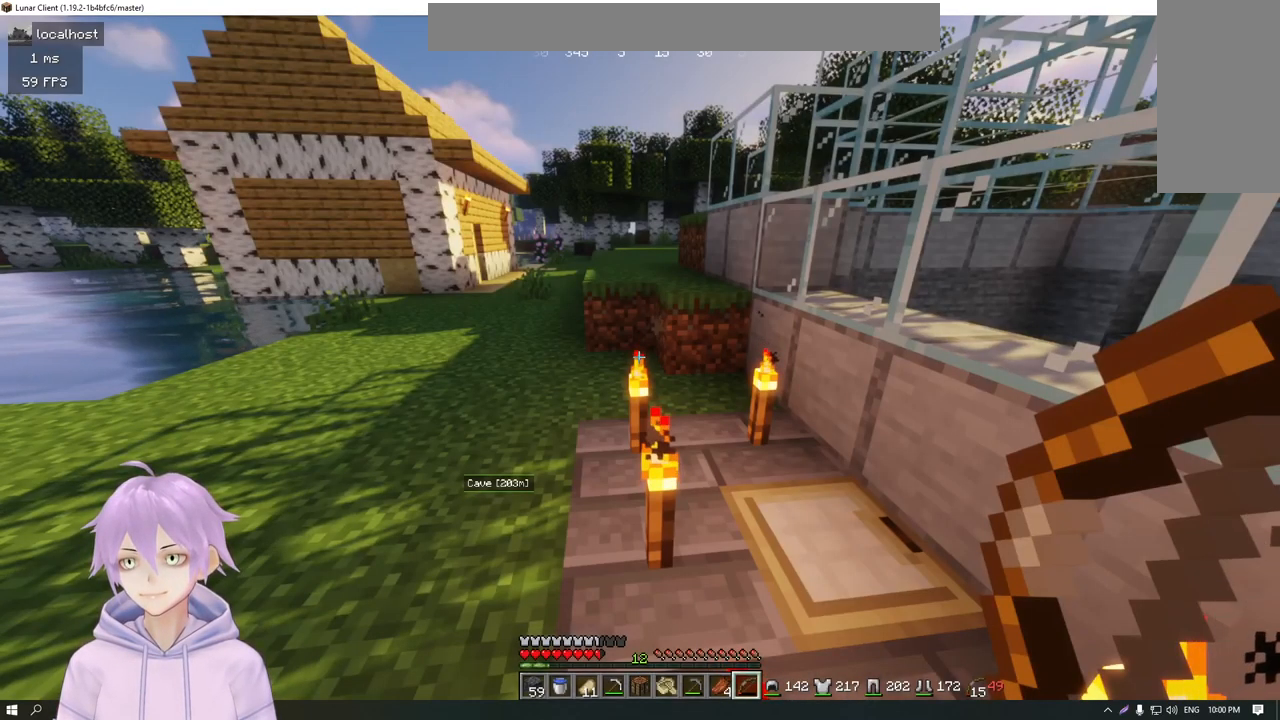
Gameplay with keyboard and mouse; each line is a JSON object with the keys and mouse buttons held at the frame after it. "events" lists presses ("down") and releases ("up") of "a", "d", "s", "w", "mouse_left" and "mouse_right" between this image and that frame as [ms after this image, input, new state], when the widget could be followed in between. "mouse_left", "mouse_right" = the "left", "right" buttons of the "mouse" list. No other keys are recorded. Fast repeated clicks can show as one long hold. Mouse movement is not recorded.
{"keys": ["w"], "mouse": [], "events": [[117, "w", "down"]]}
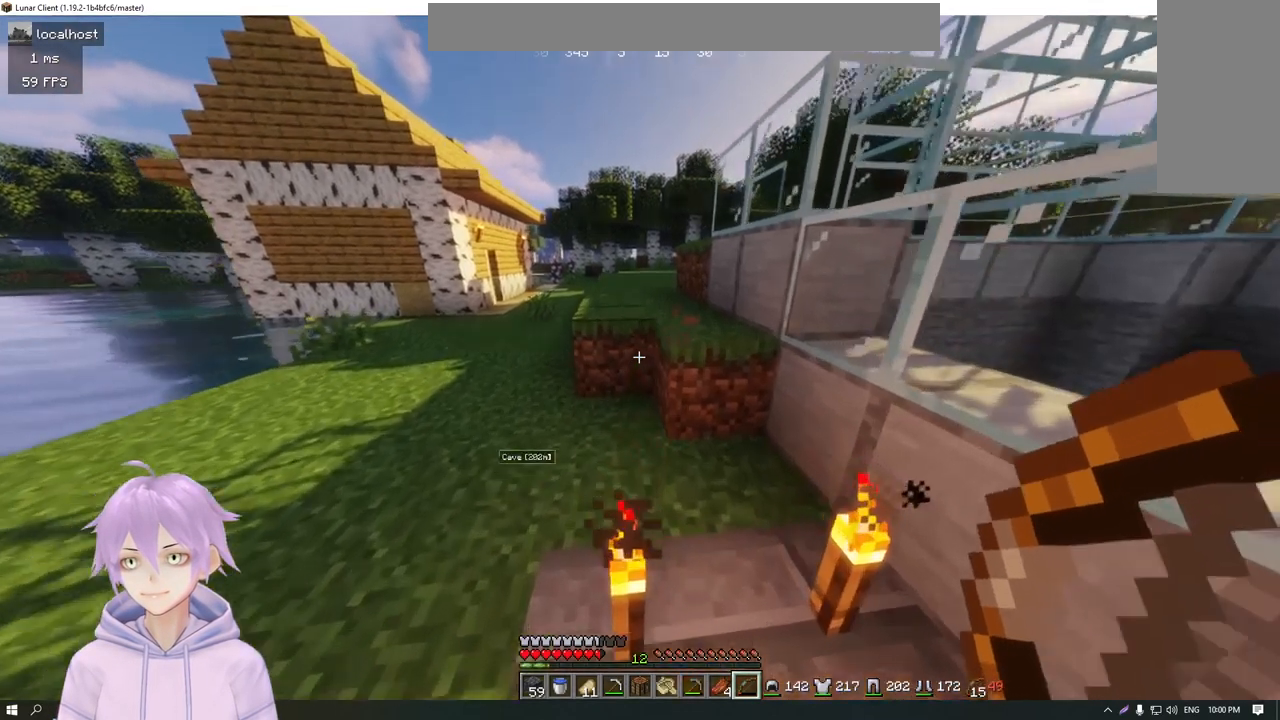
{"keys": ["w"], "mouse": [], "events": []}
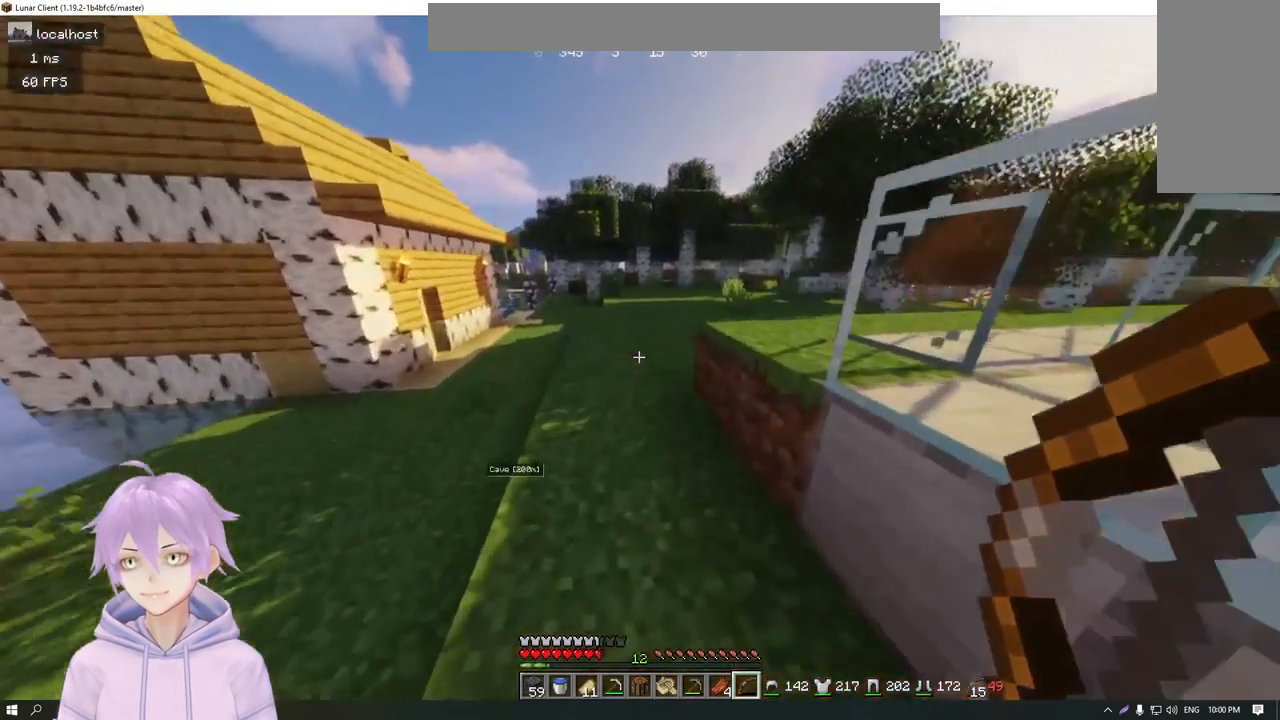
{"keys": ["w"], "mouse": [], "events": [[350, "d", "down"], [467, "d", "up"]]}
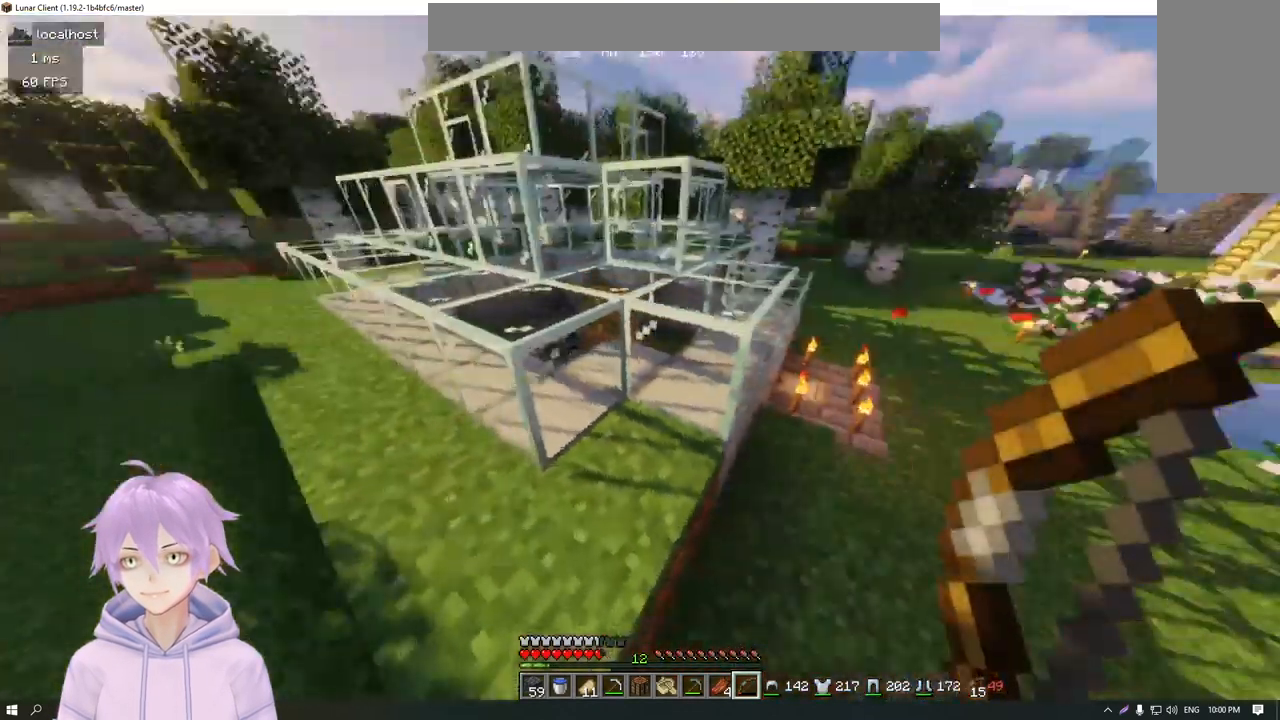
{"keys": ["w"], "mouse": [], "events": []}
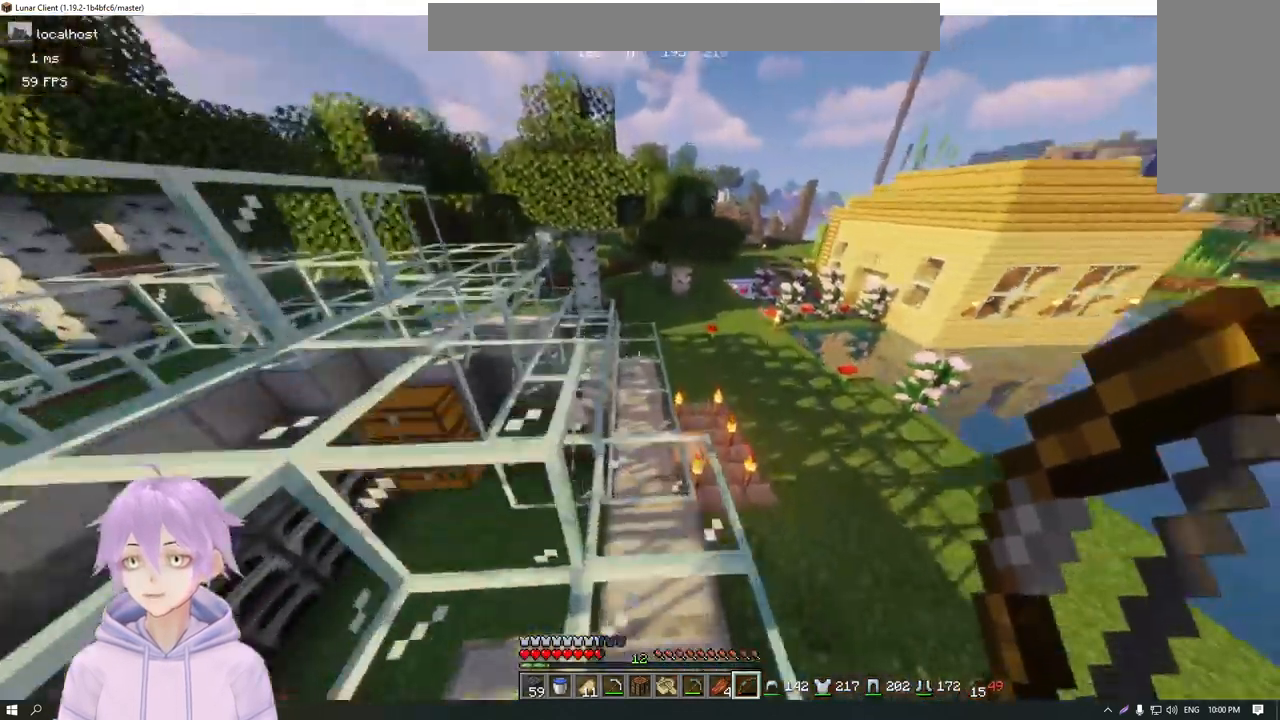
{"keys": ["w"], "mouse": [], "events": [[16, "d", "down"], [217, "d", "up"]]}
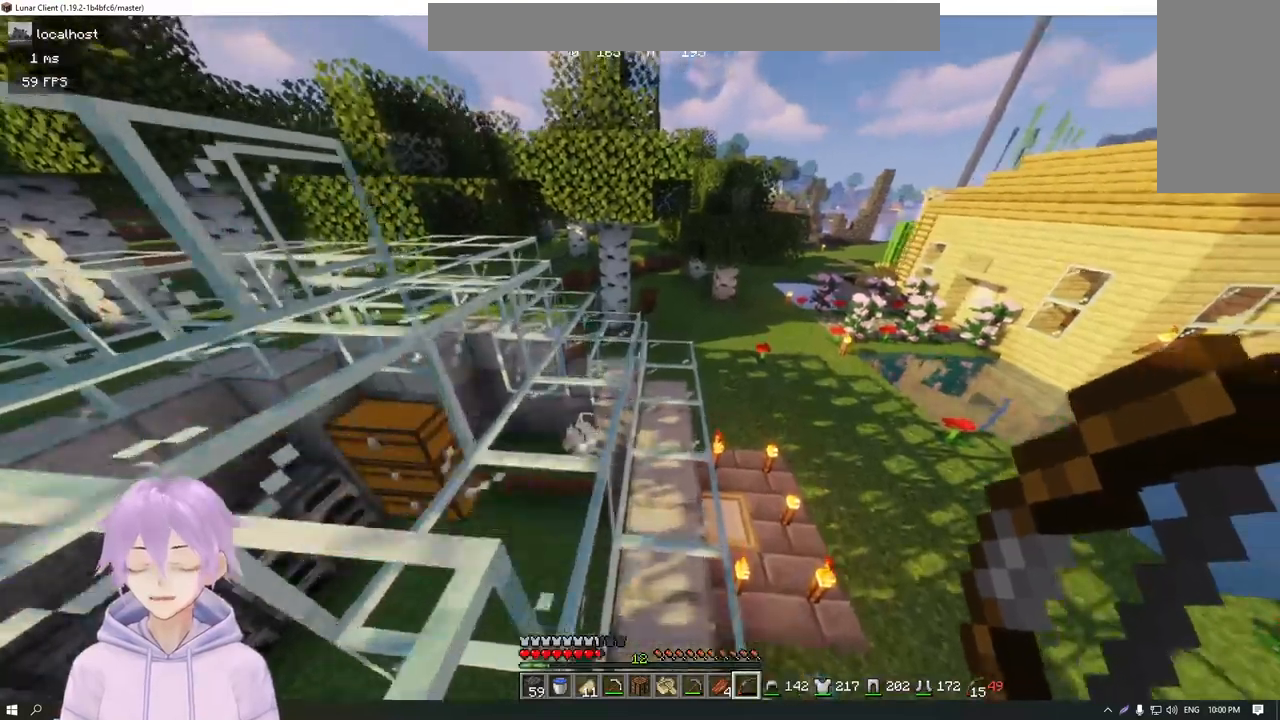
{"keys": ["w"], "mouse": [], "events": []}
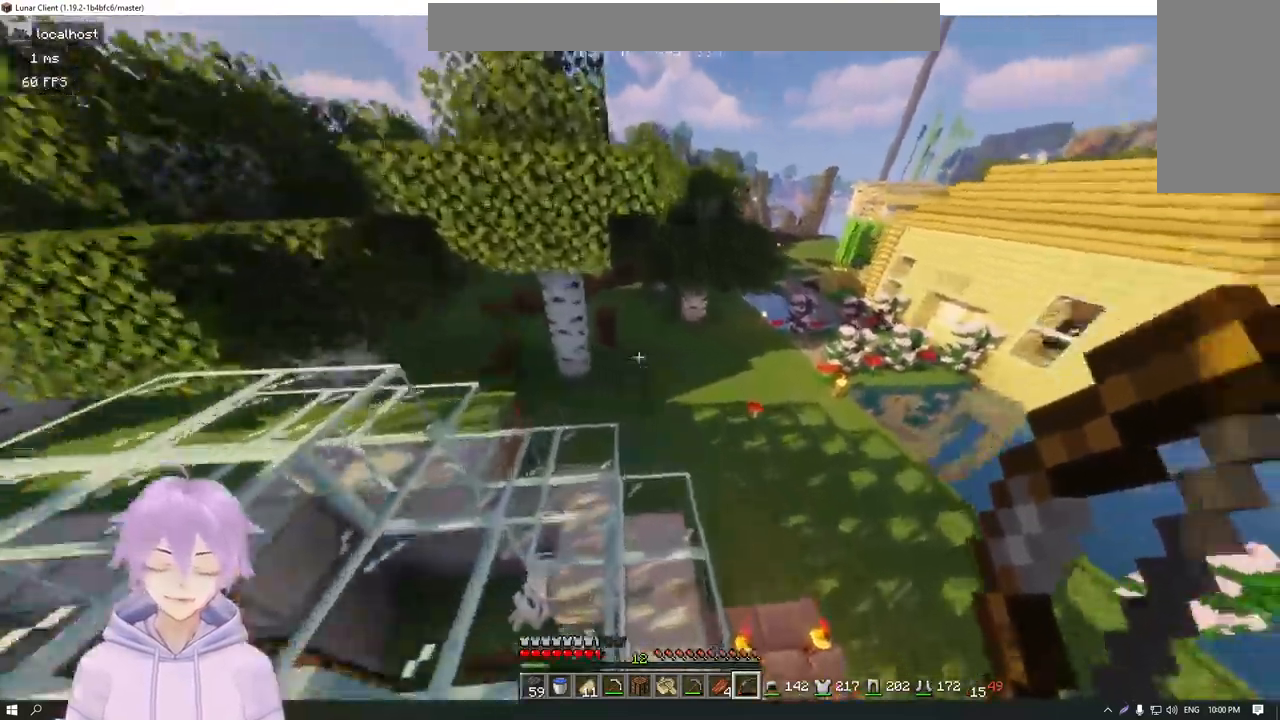
{"keys": ["w"], "mouse": [], "events": [[133, "d", "down"], [250, "d", "up"]]}
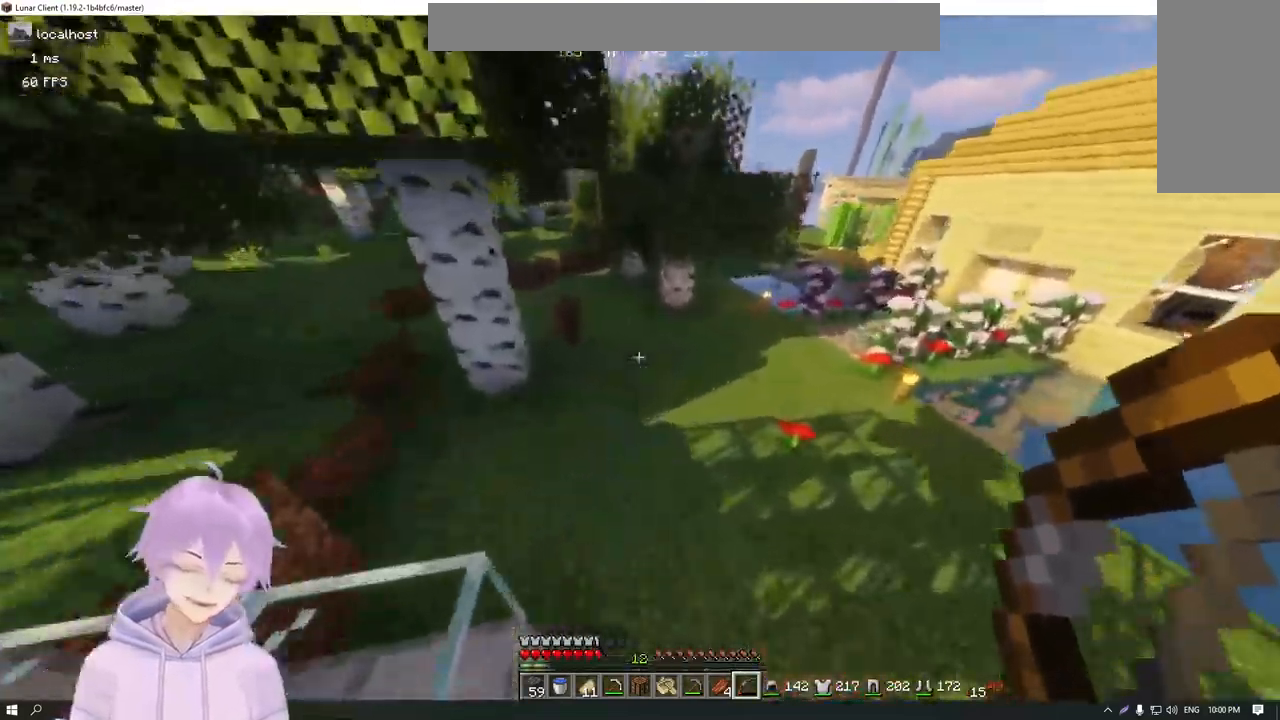
{"keys": ["w"], "mouse": [], "events": []}
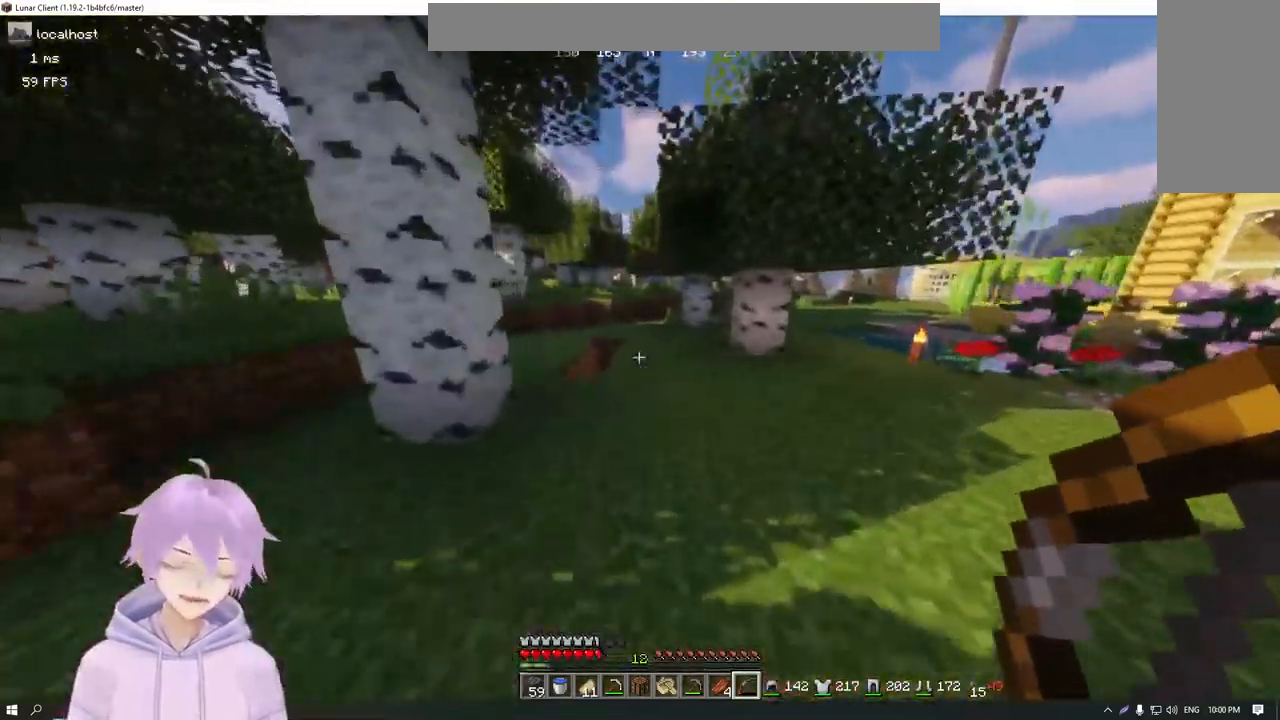
{"keys": ["a", "w"], "mouse": [], "events": [[417, "a", "down"]]}
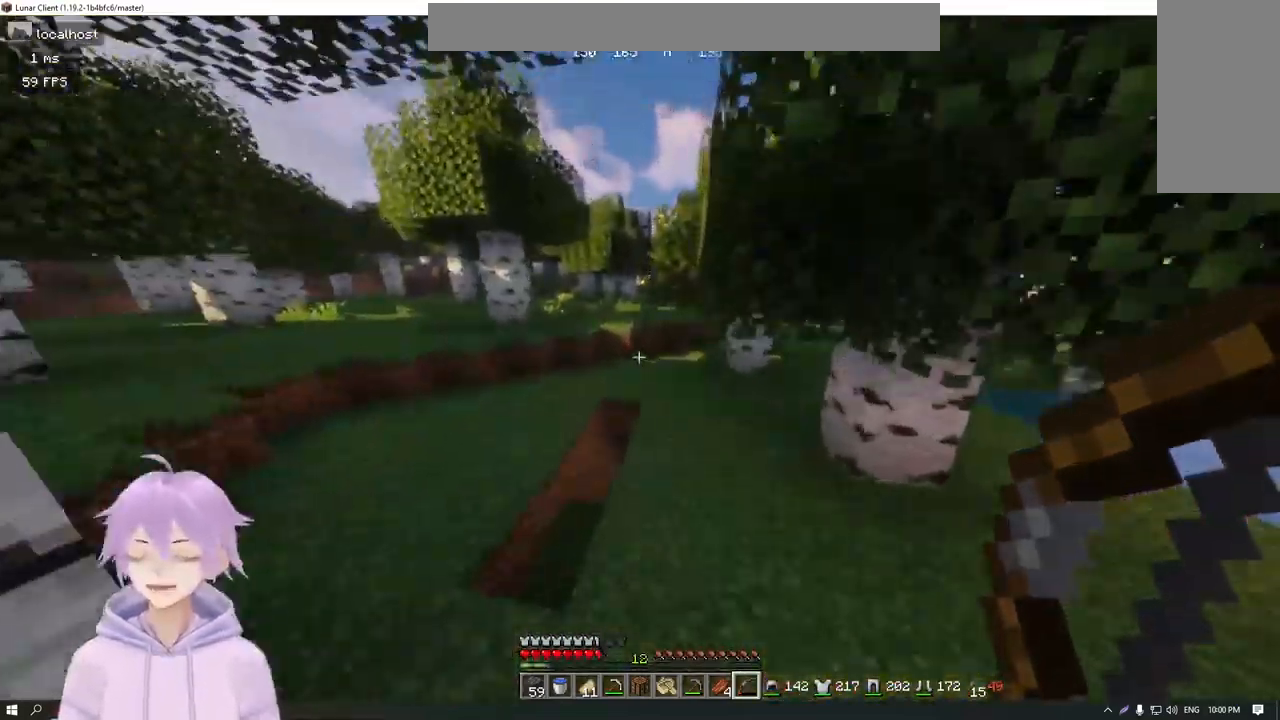
{"keys": ["w"], "mouse": [], "events": [[67, "a", "up"]]}
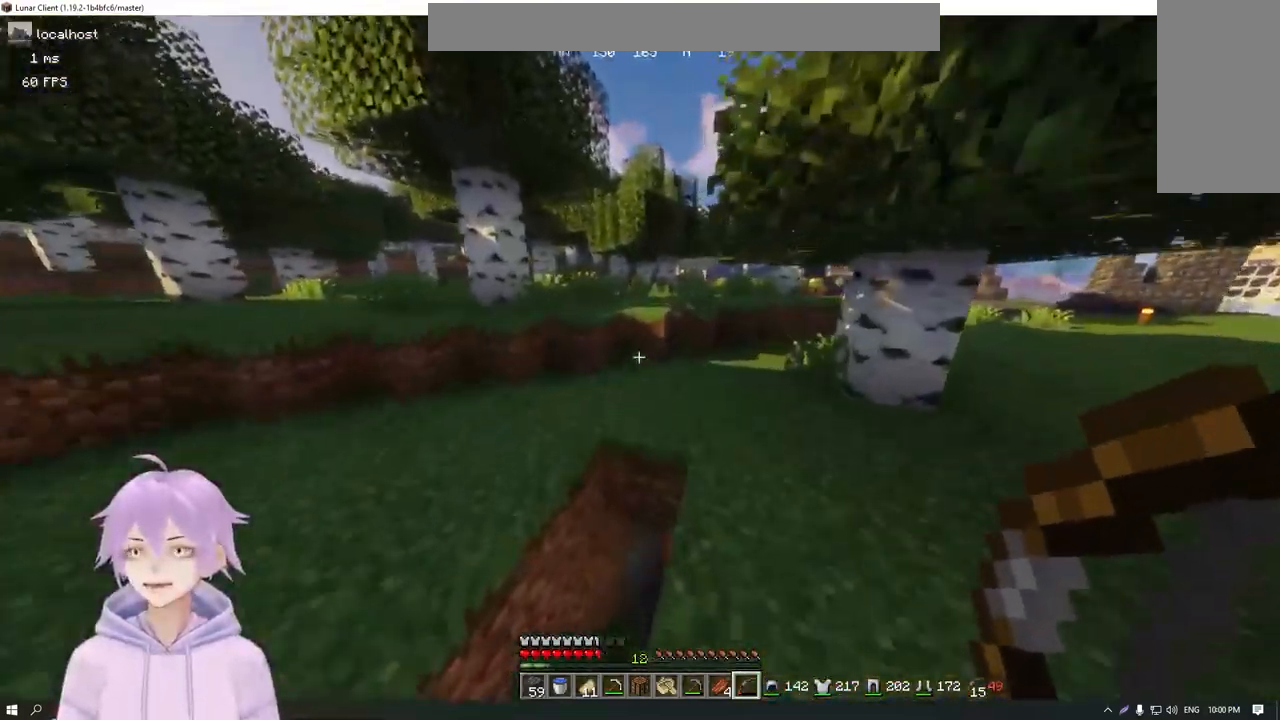
{"keys": ["w"], "mouse": [], "events": [[250, "a", "down"], [467, "a", "up"]]}
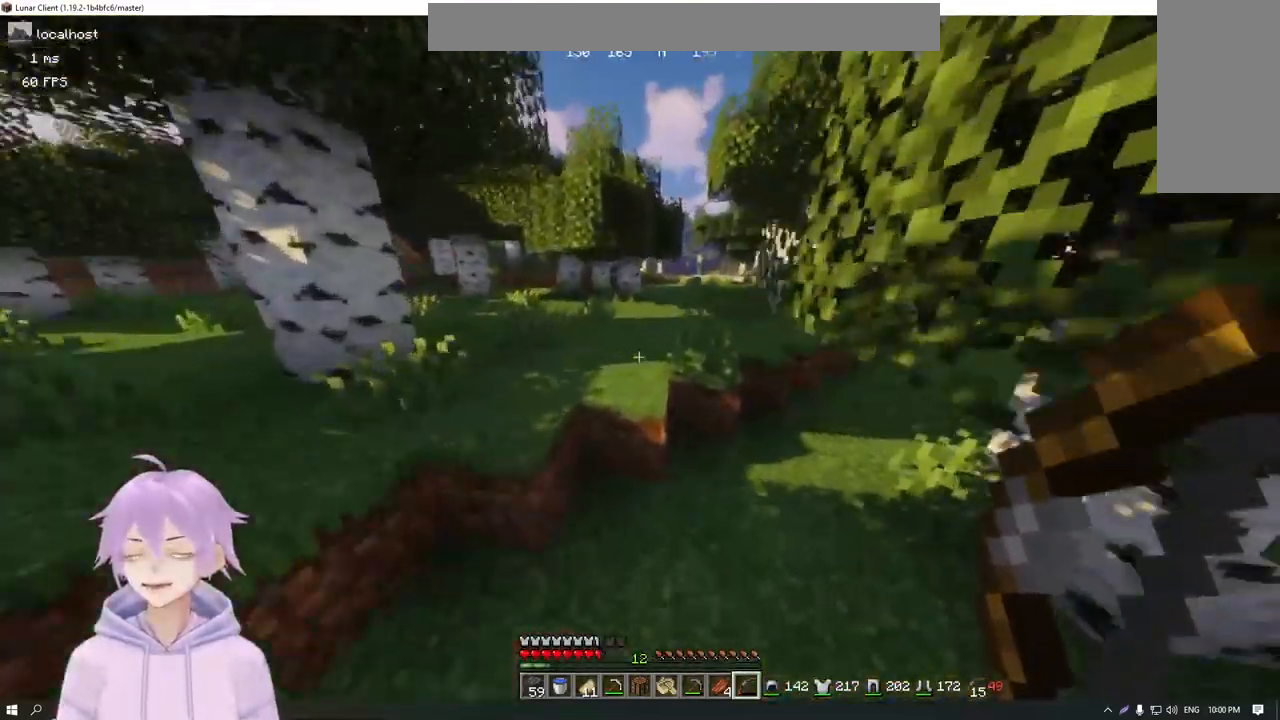
{"keys": ["w"], "mouse": [], "events": []}
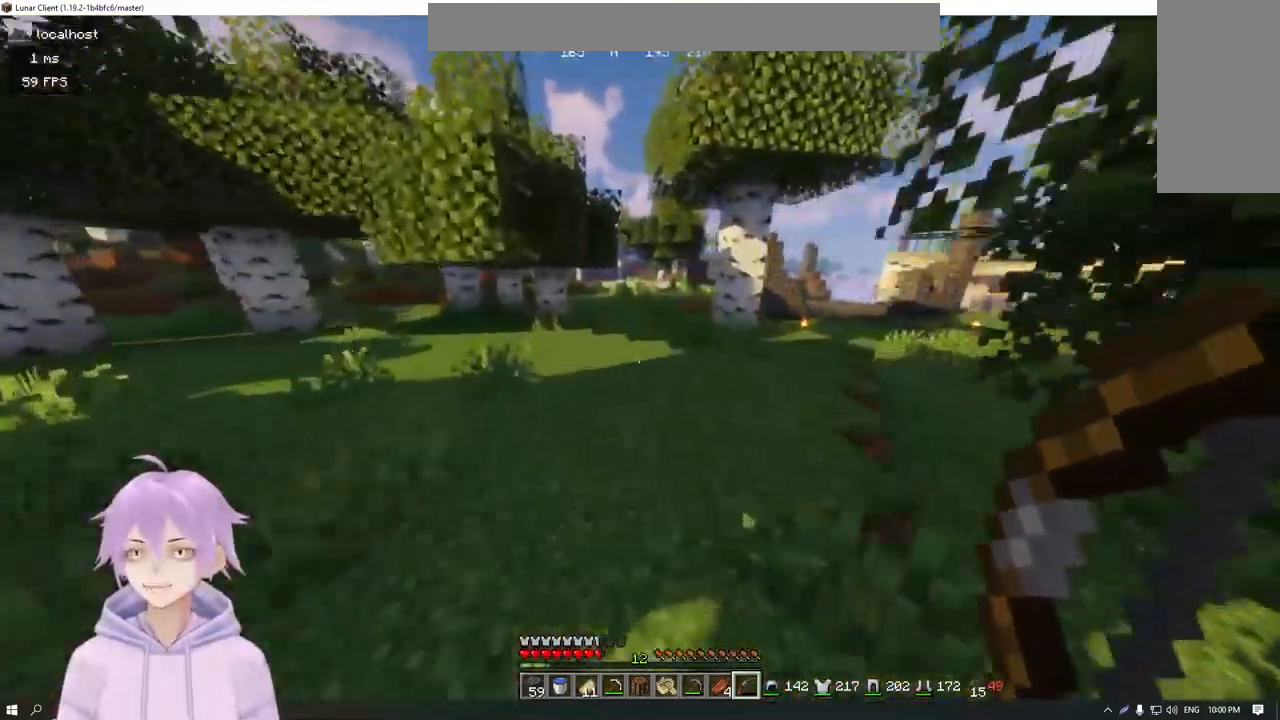
{"keys": ["w"], "mouse": [], "events": [[284, "d", "down"], [450, "d", "up"]]}
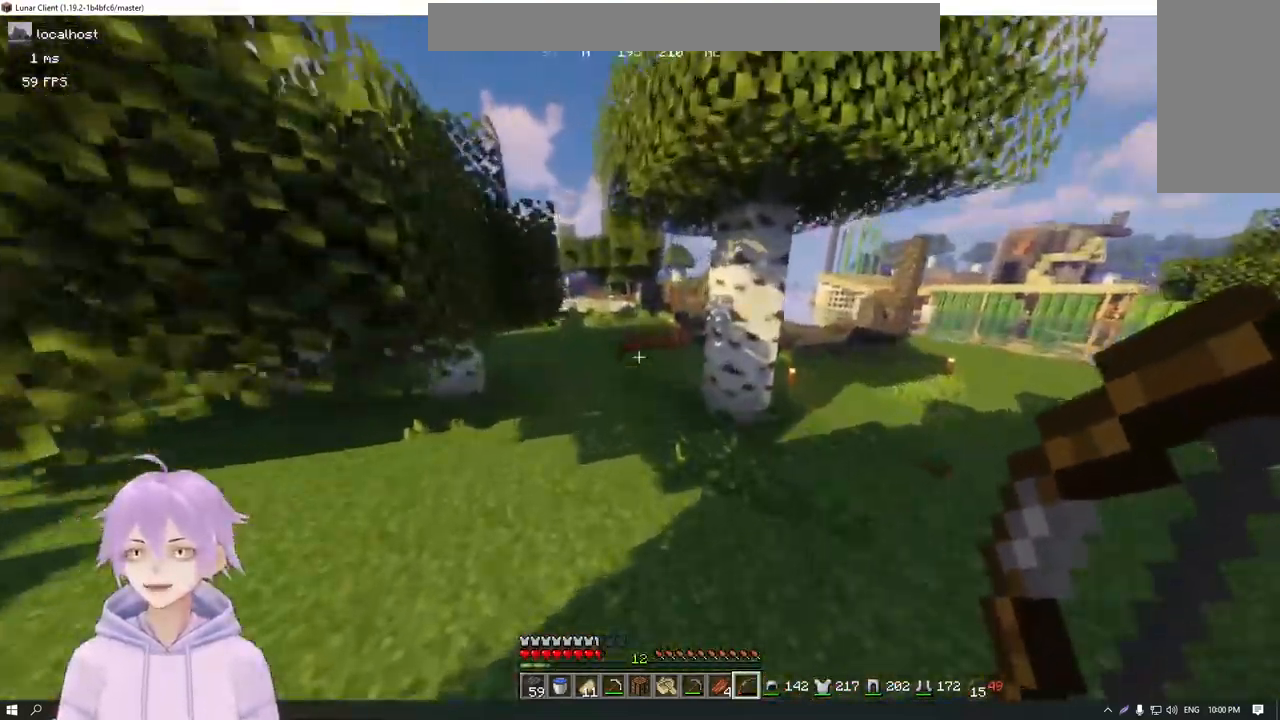
{"keys": ["w"], "mouse": [], "events": []}
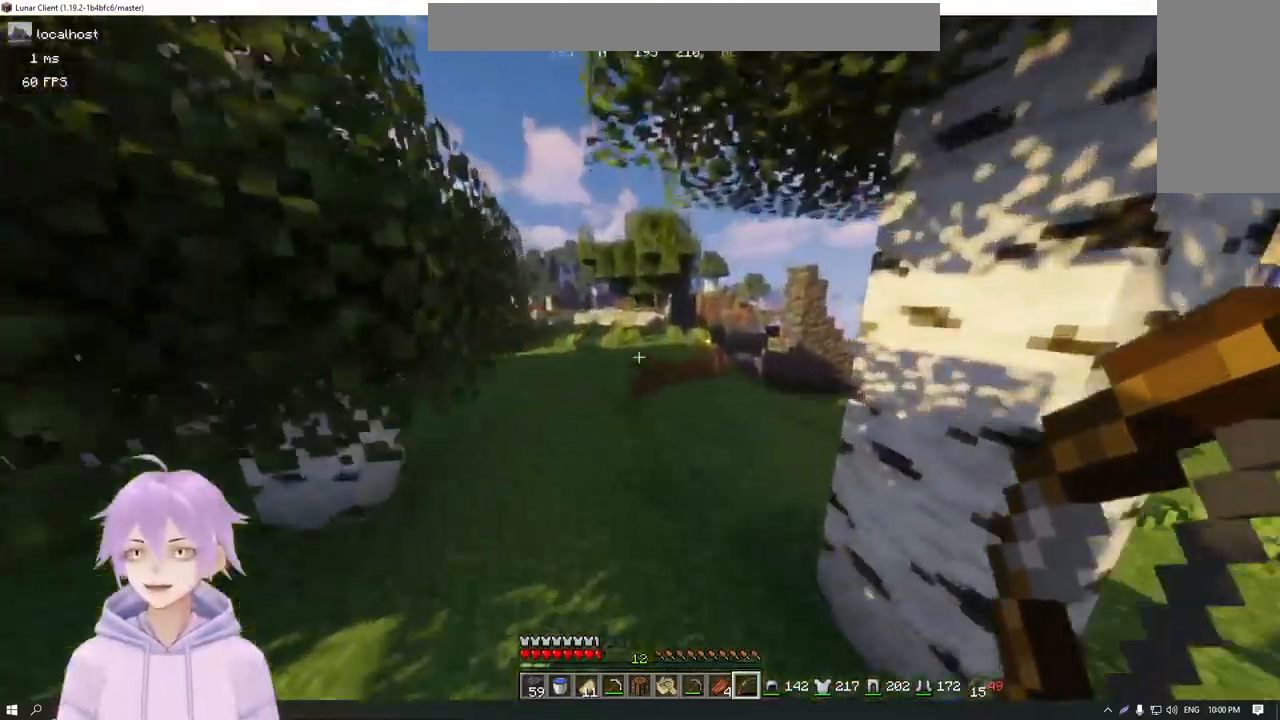
{"keys": ["w"], "mouse": [], "events": []}
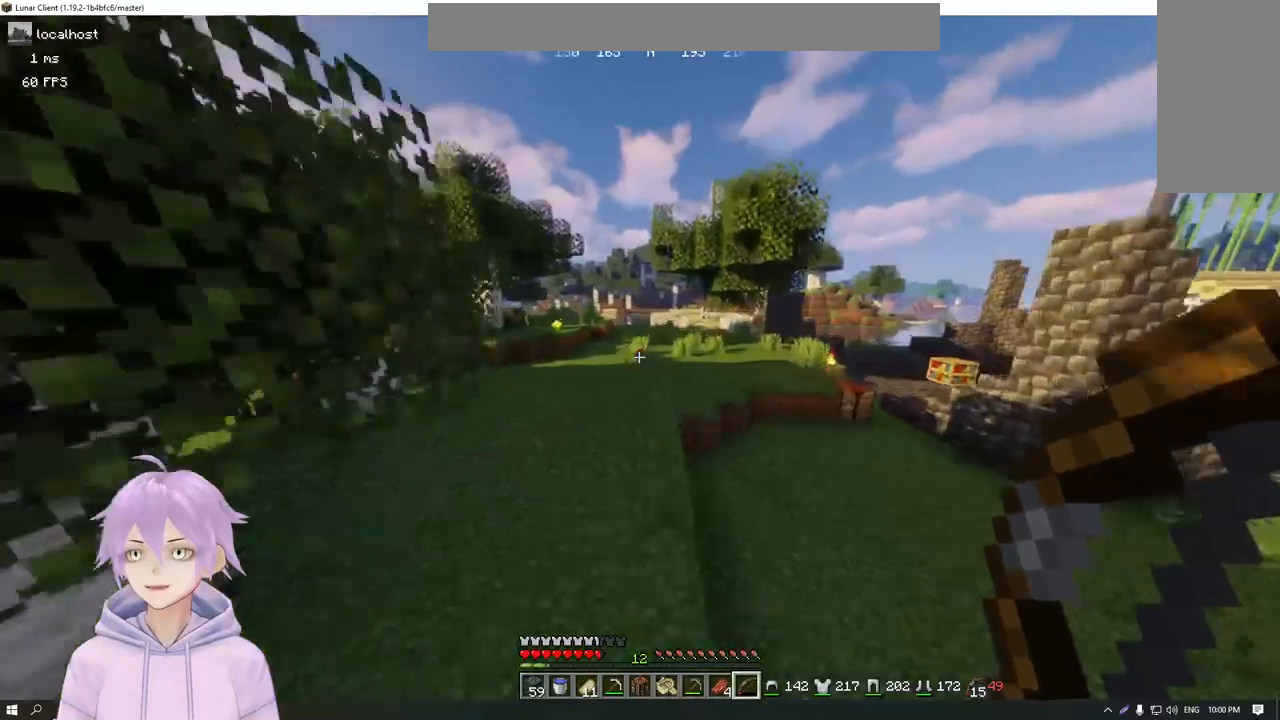
{"keys": ["w"], "mouse": [], "events": []}
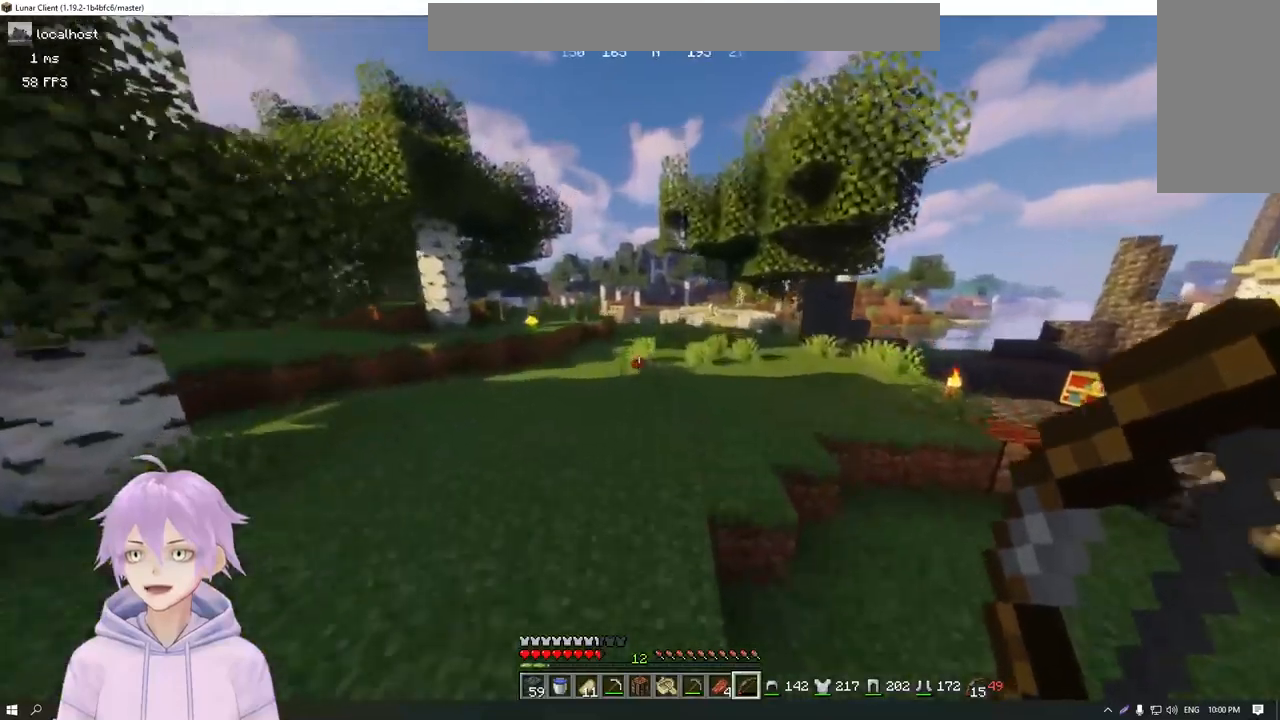
{"keys": ["w"], "mouse": [], "events": []}
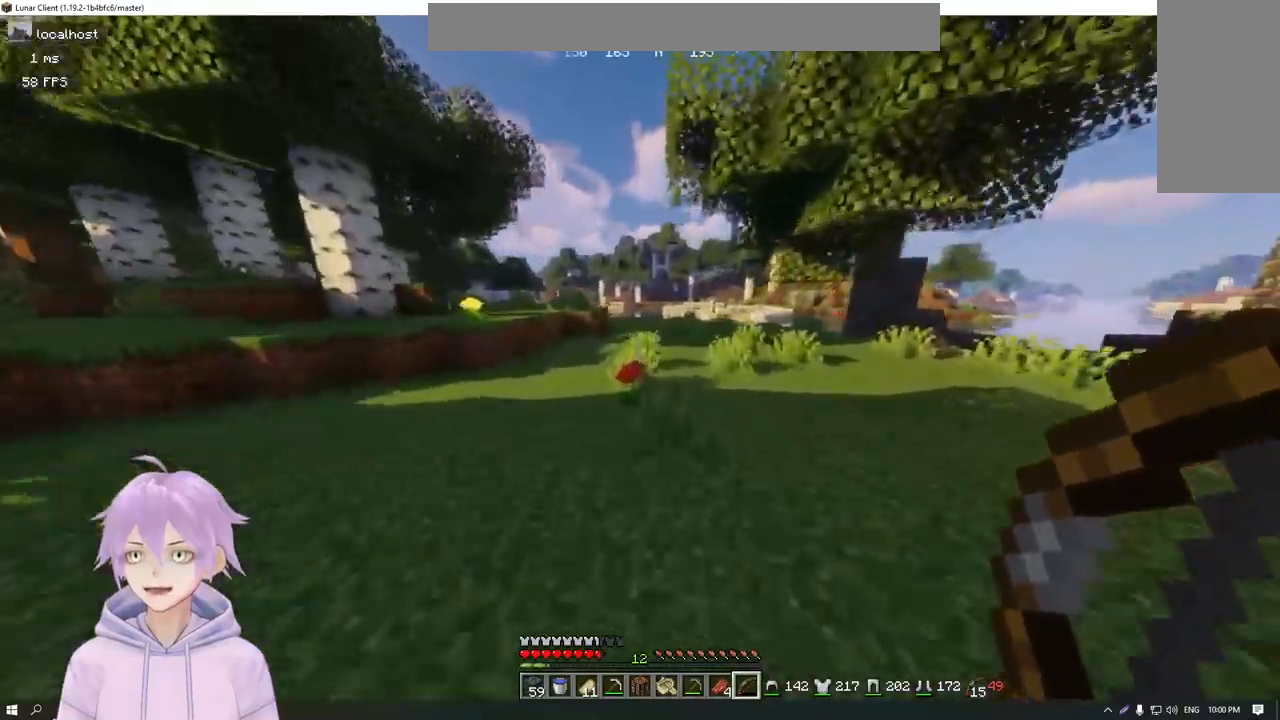
{"keys": ["w"], "mouse": [], "events": []}
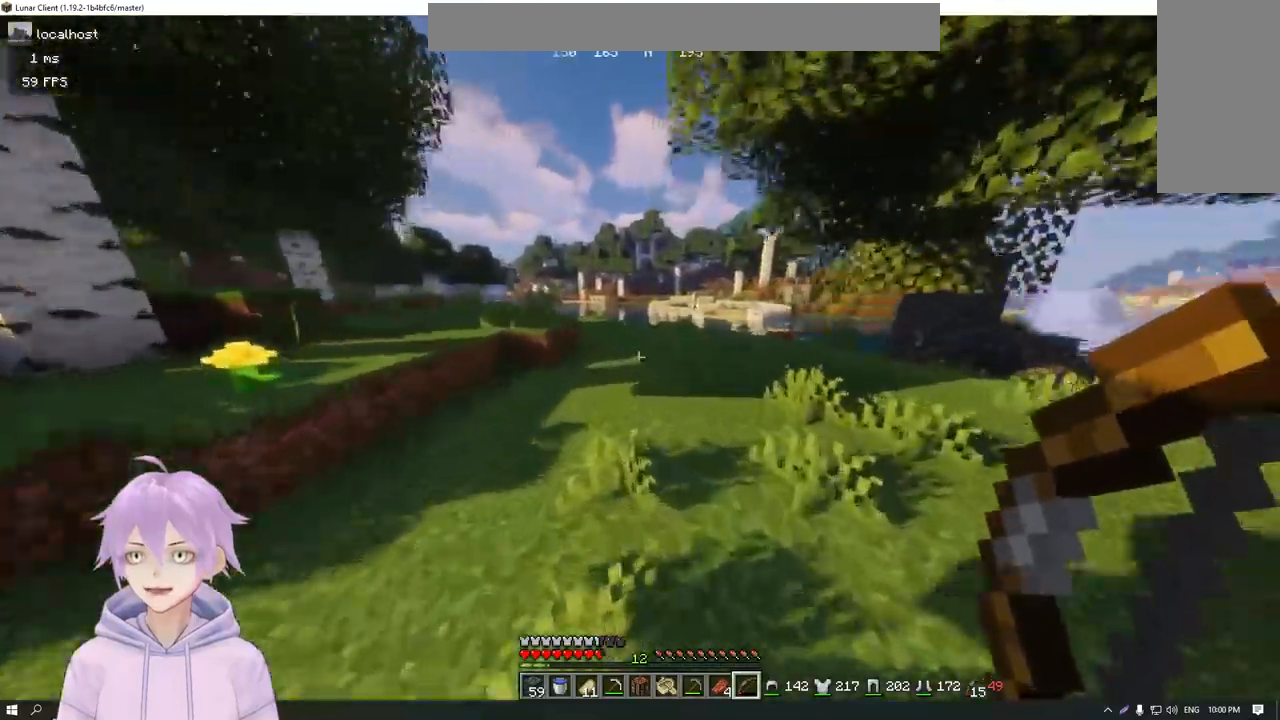
{"keys": ["w"], "mouse": [], "events": []}
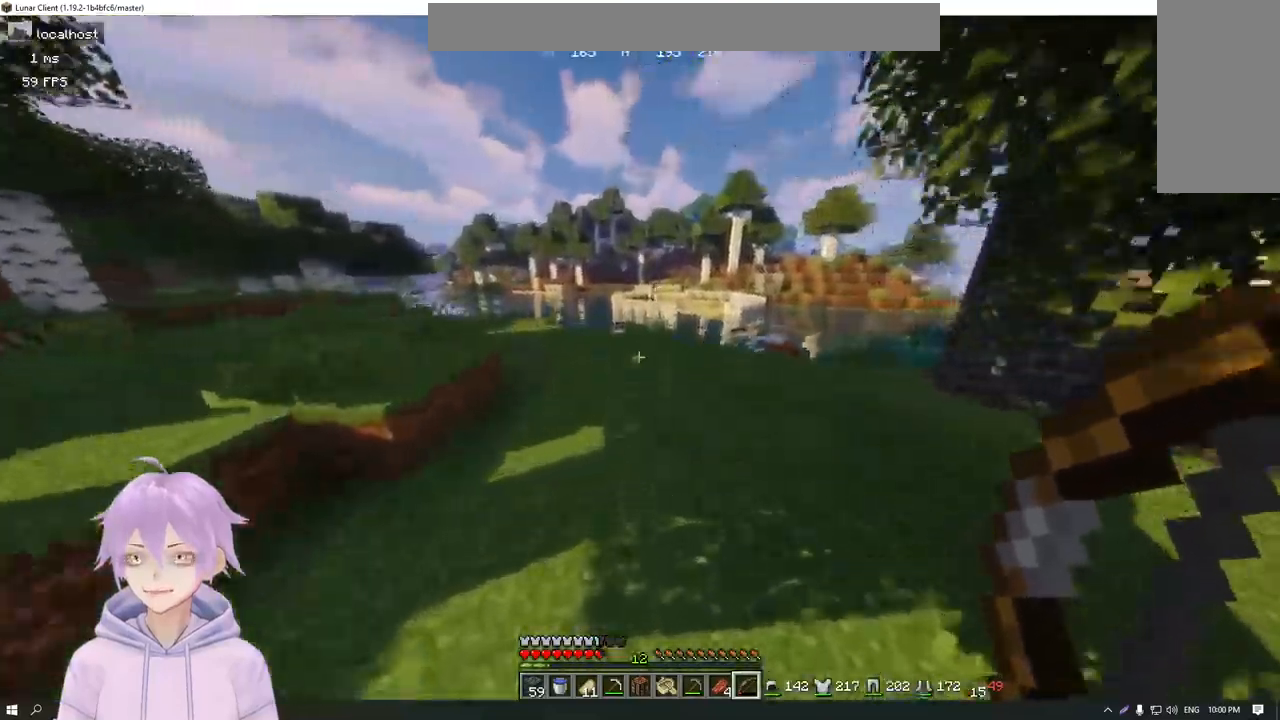
{"keys": ["w"], "mouse": [], "events": []}
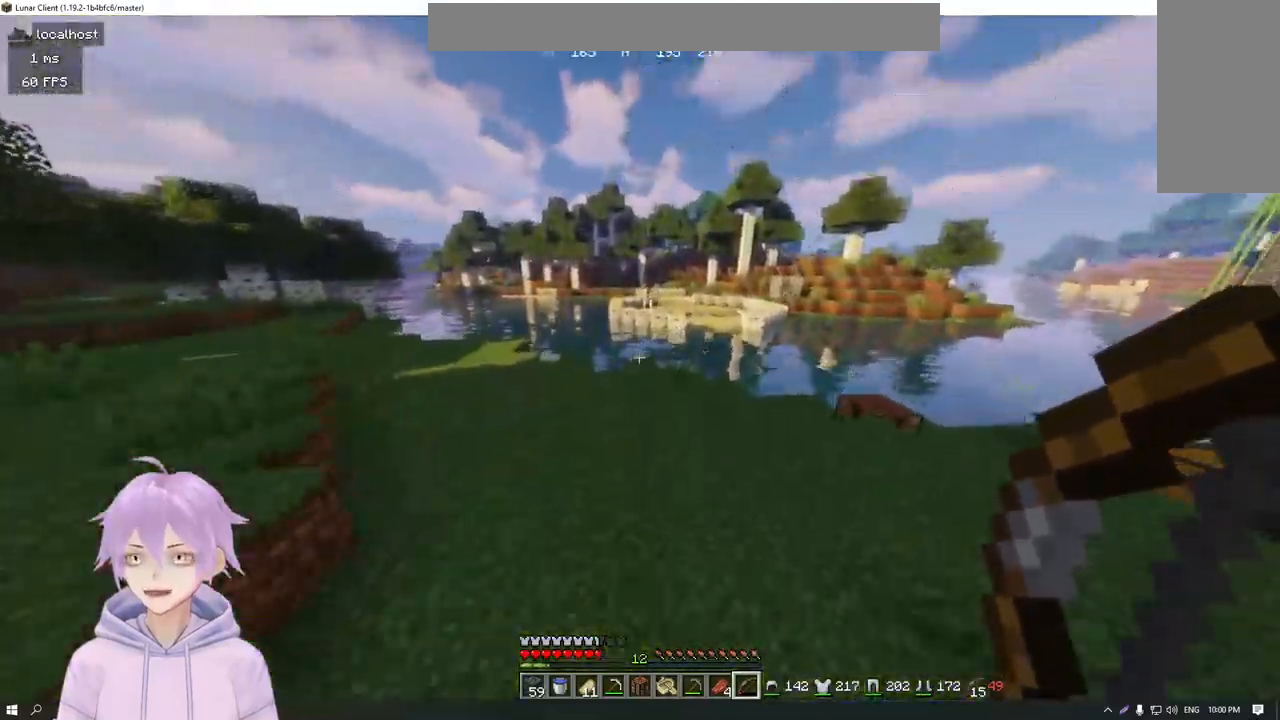
{"keys": ["w"], "mouse": [], "events": []}
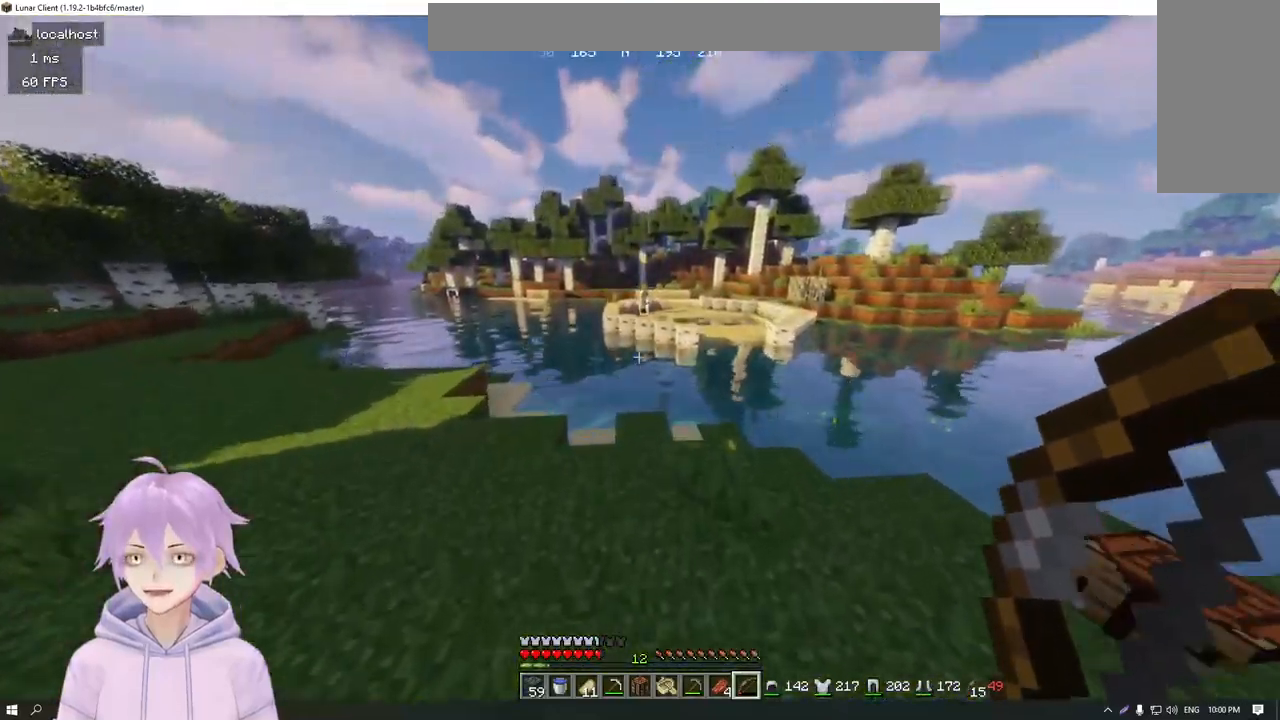
{"keys": ["w"], "mouse": [], "events": []}